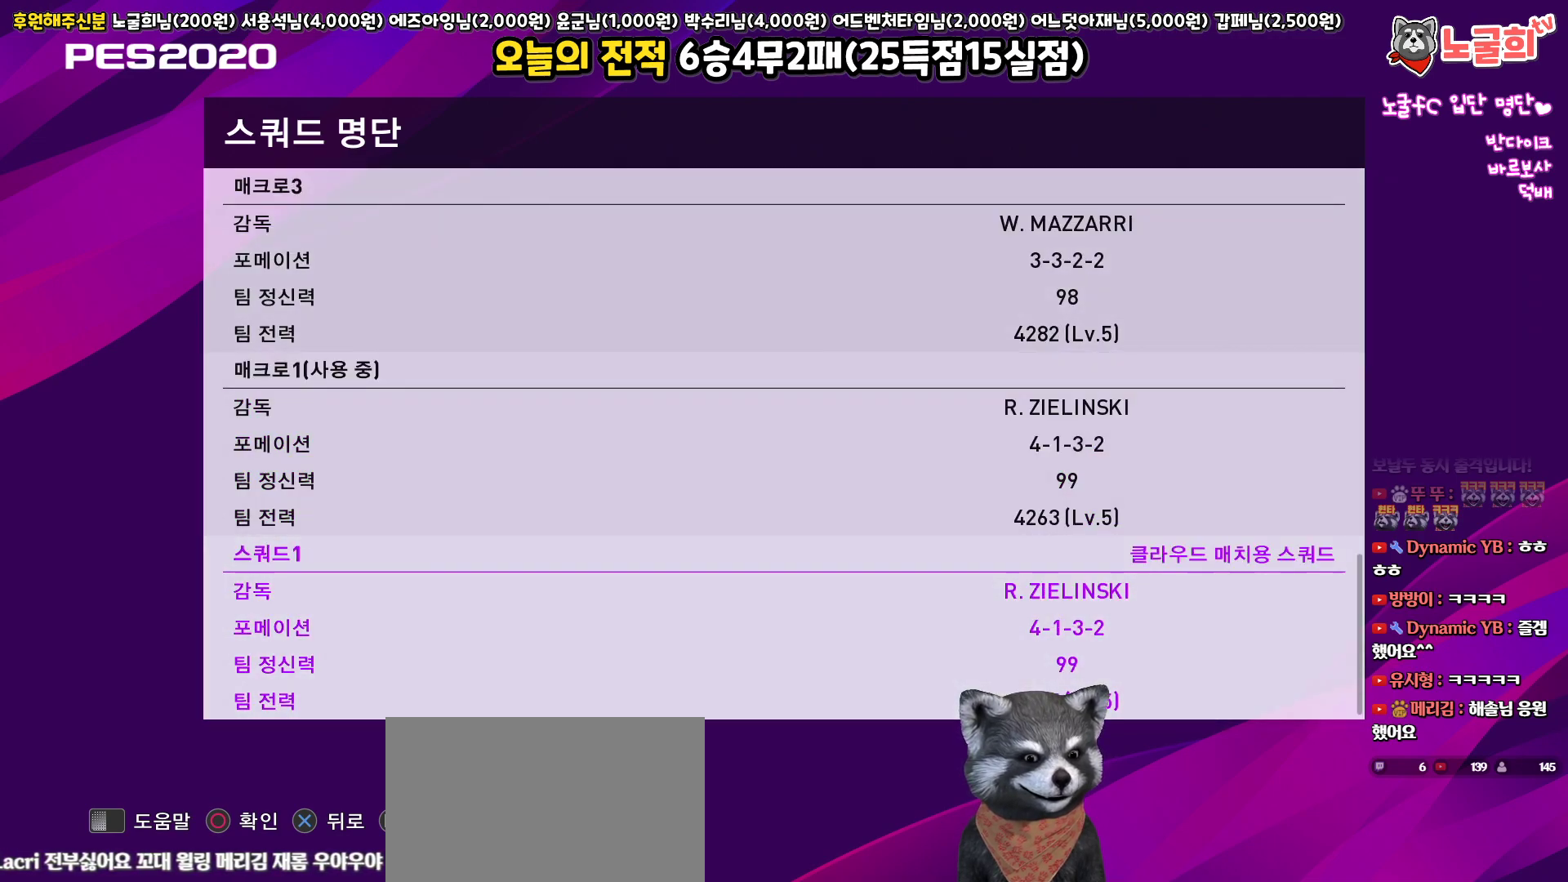
Gameplay with a controller (PlayStation layout); each line is a JSON object with the inputs held at the frame after it. "events" lists button and stick changes between this image and that frame as [ms after this image, input, new state], when the widget could be followed in between.
{"buttons": [], "left_stick": "center", "right_stick": "center", "events": [[217, "DPAD_DOWN", "up"], [233, "CIRCLE", "down"], [367, "CIRCLE", "up"]]}
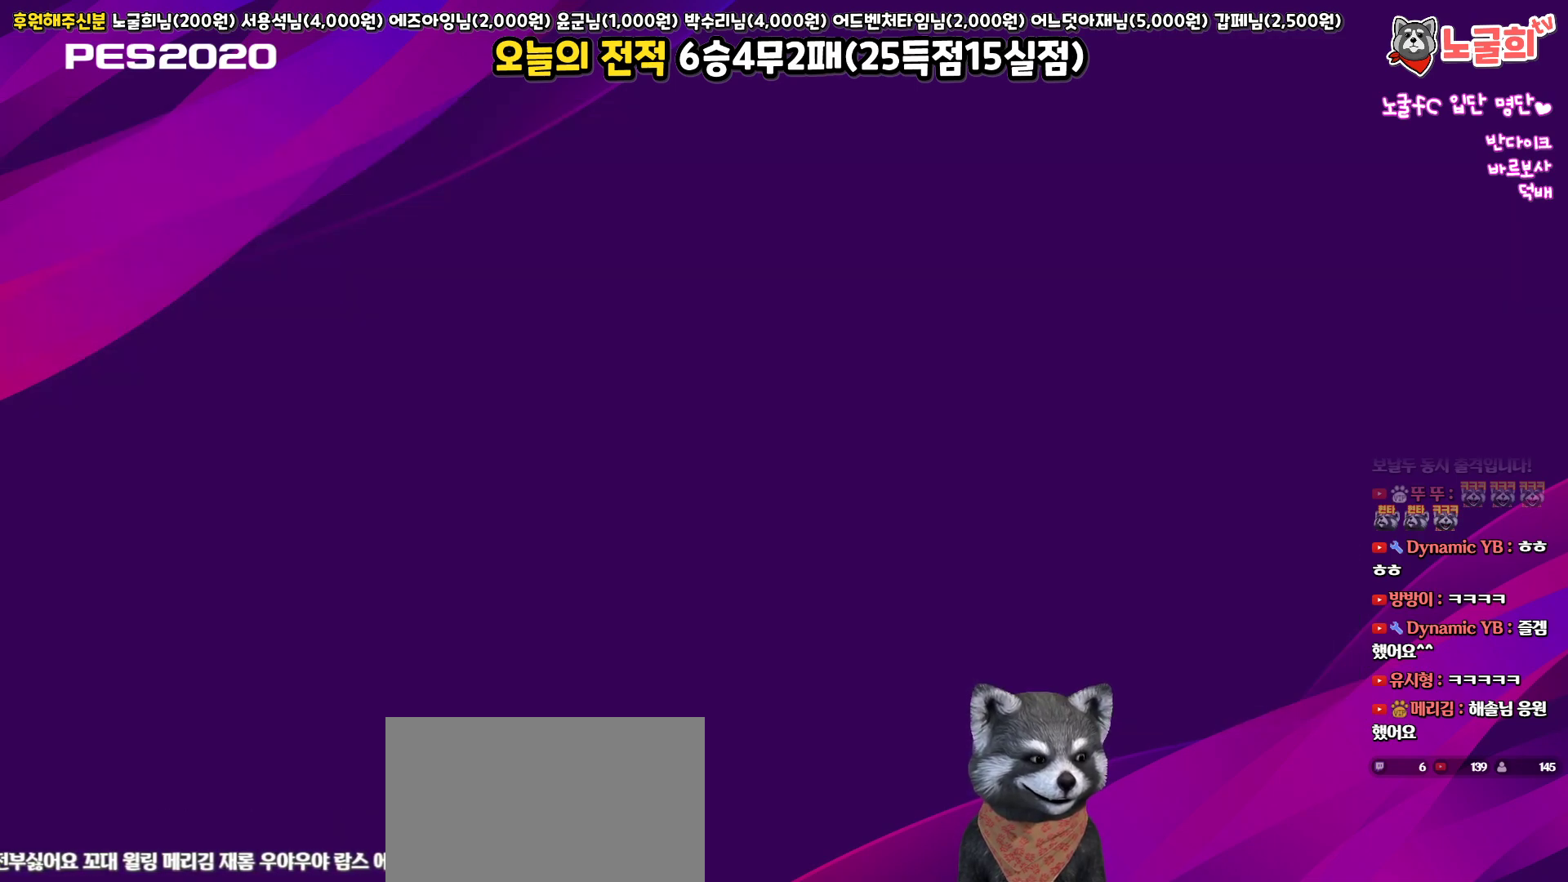
{"buttons": [], "left_stick": "center", "right_stick": "center", "events": []}
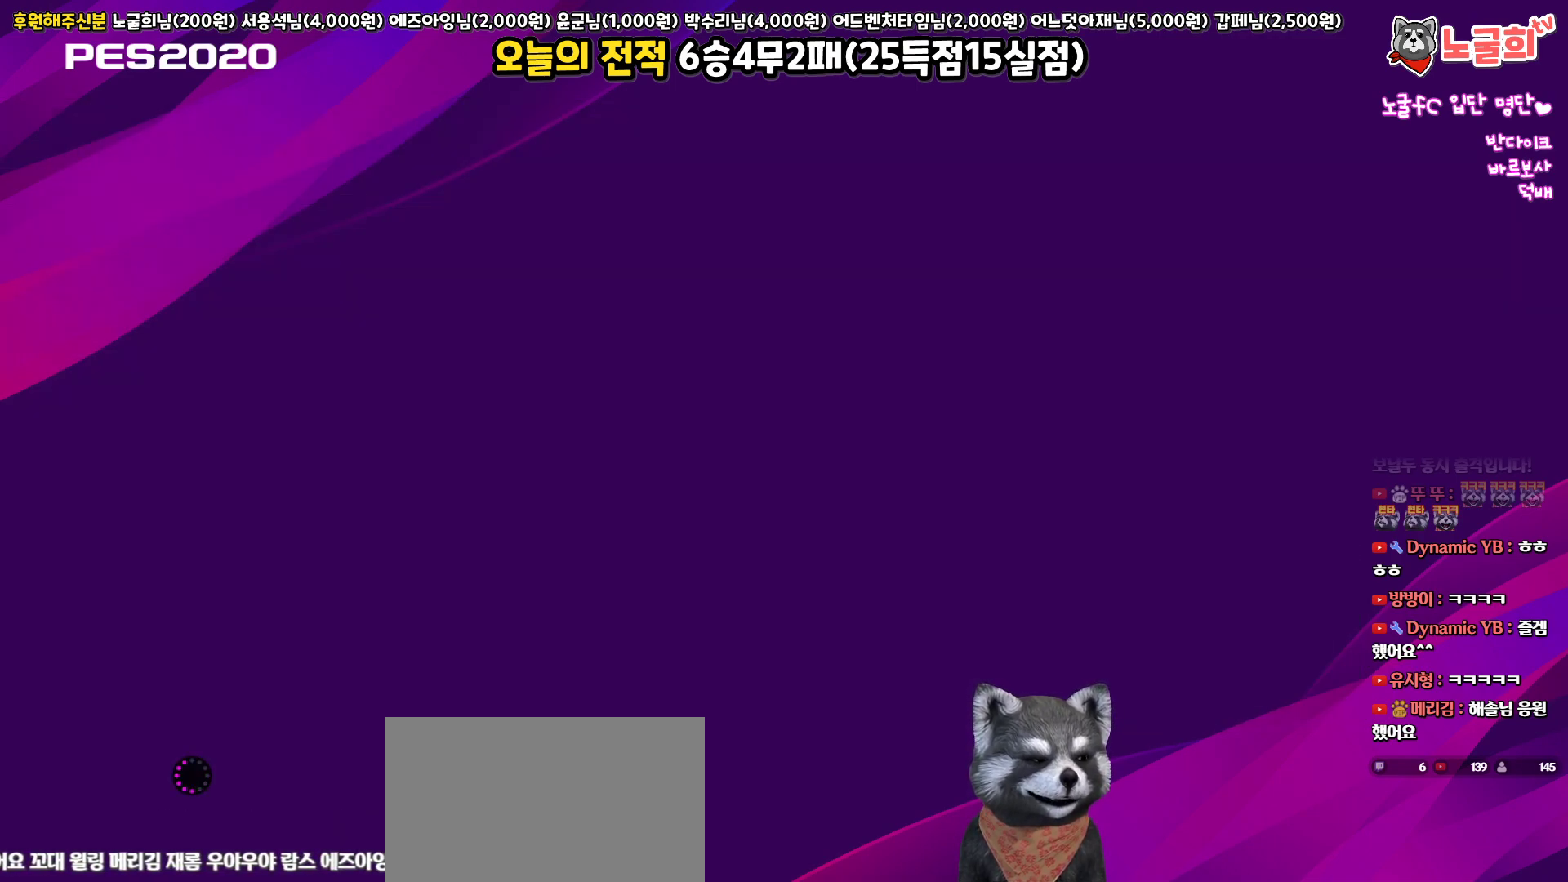
{"buttons": [], "left_stick": "center", "right_stick": "center", "events": []}
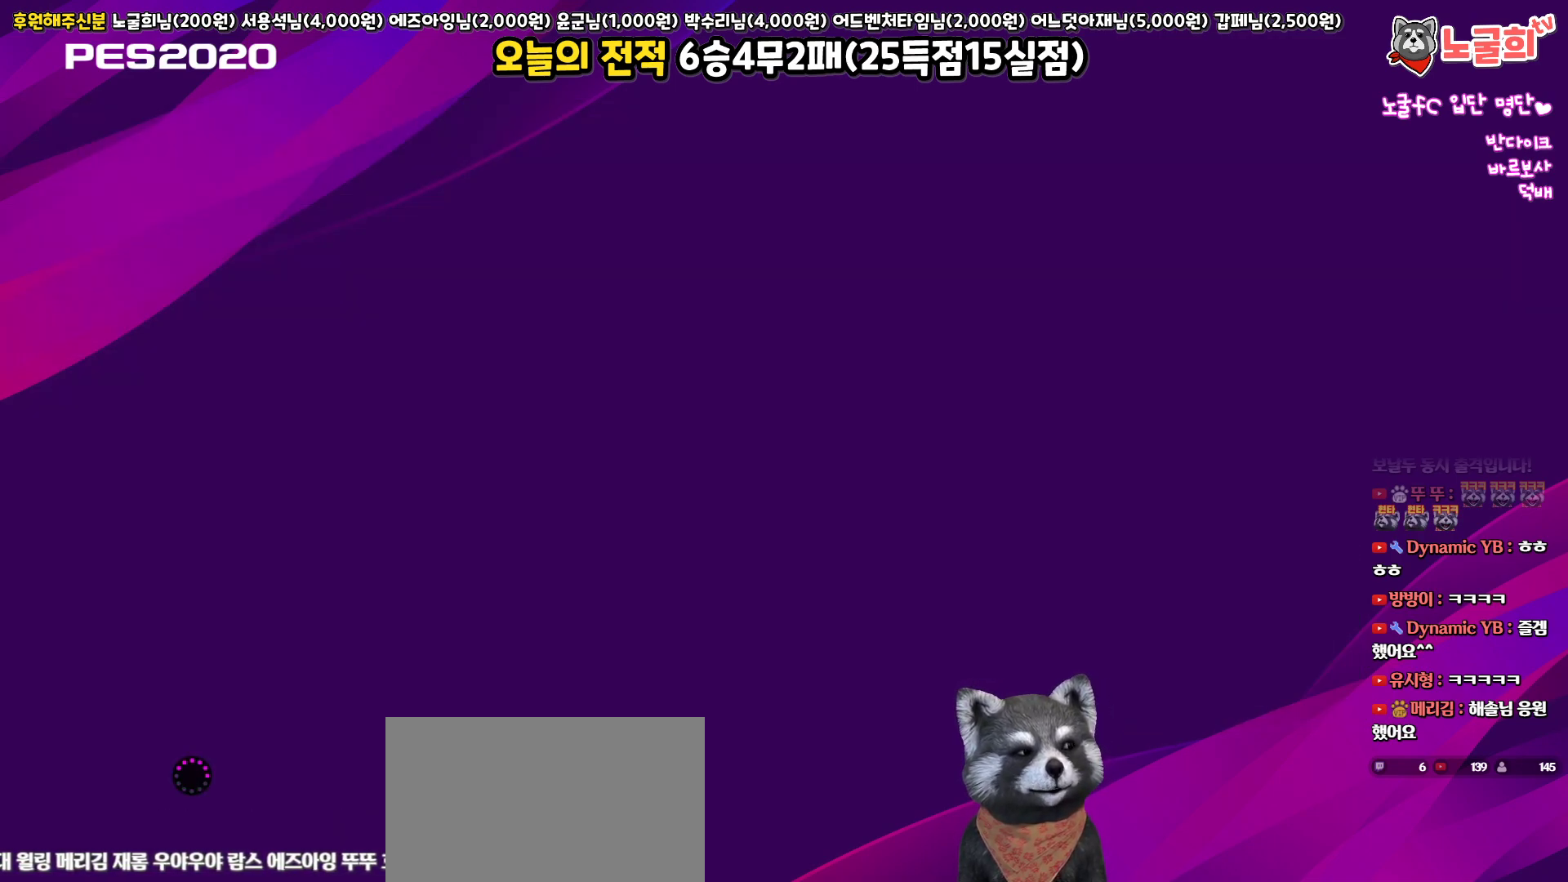
{"buttons": [], "left_stick": "center", "right_stick": "center", "events": []}
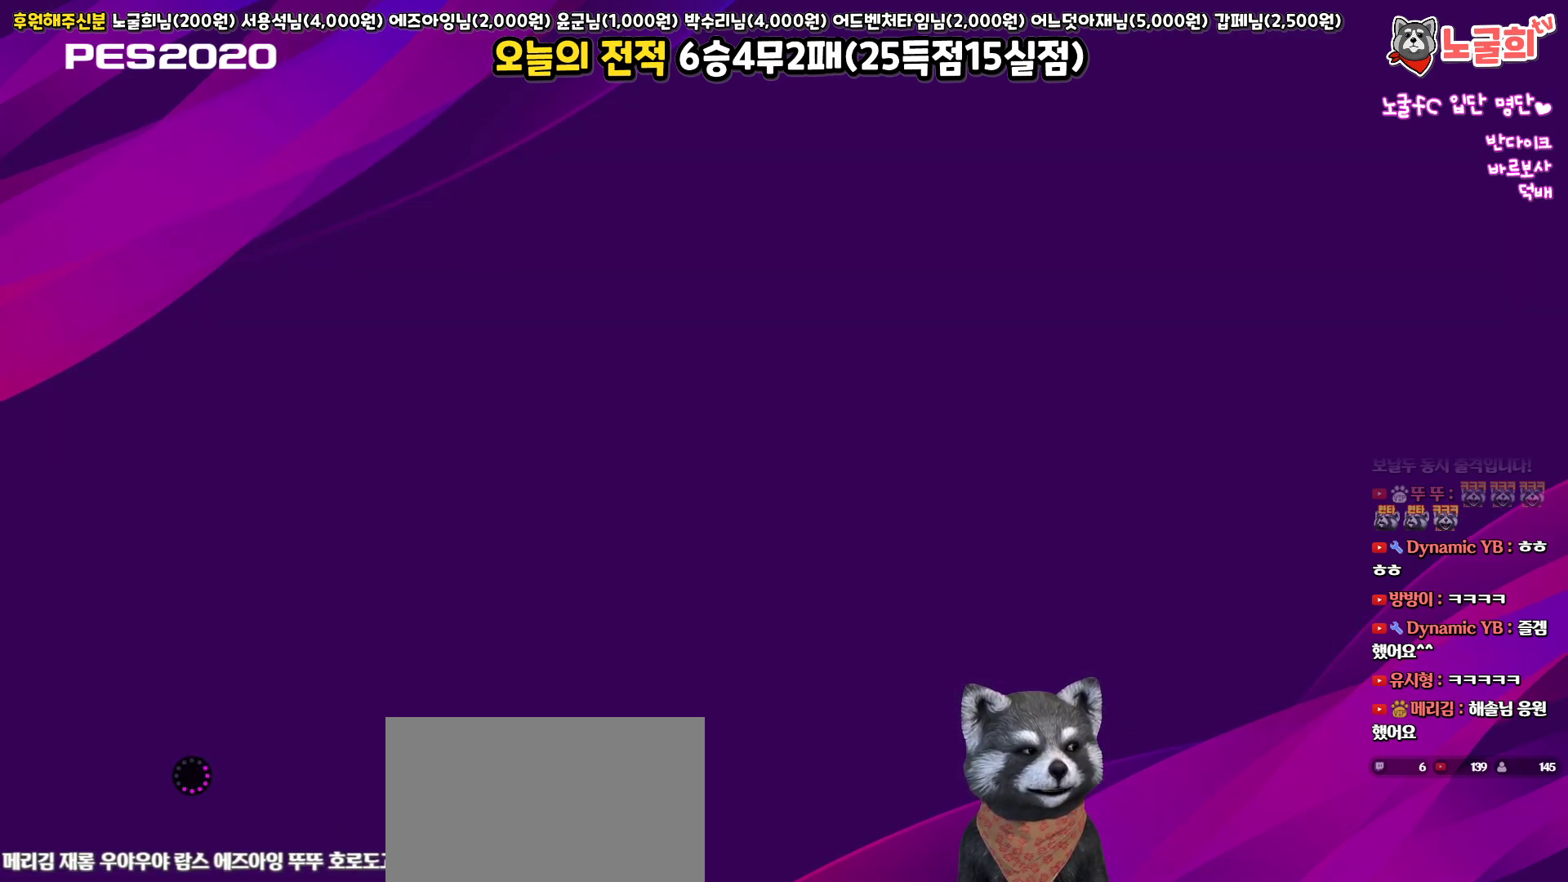
{"buttons": [], "left_stick": "center", "right_stick": "center", "events": []}
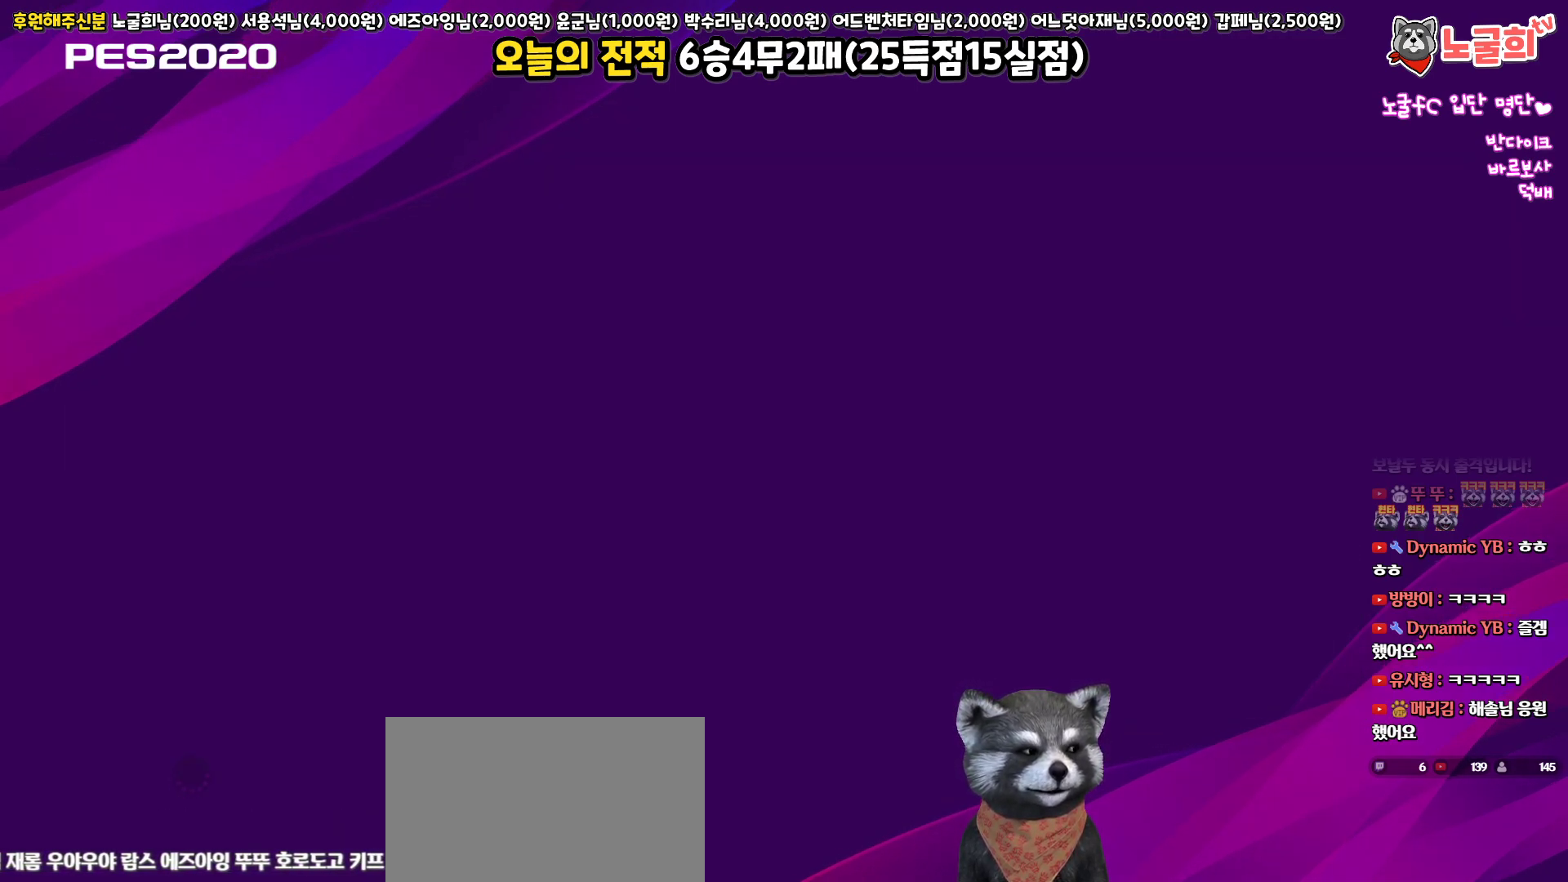
{"buttons": [], "left_stick": "center", "right_stick": "center", "events": []}
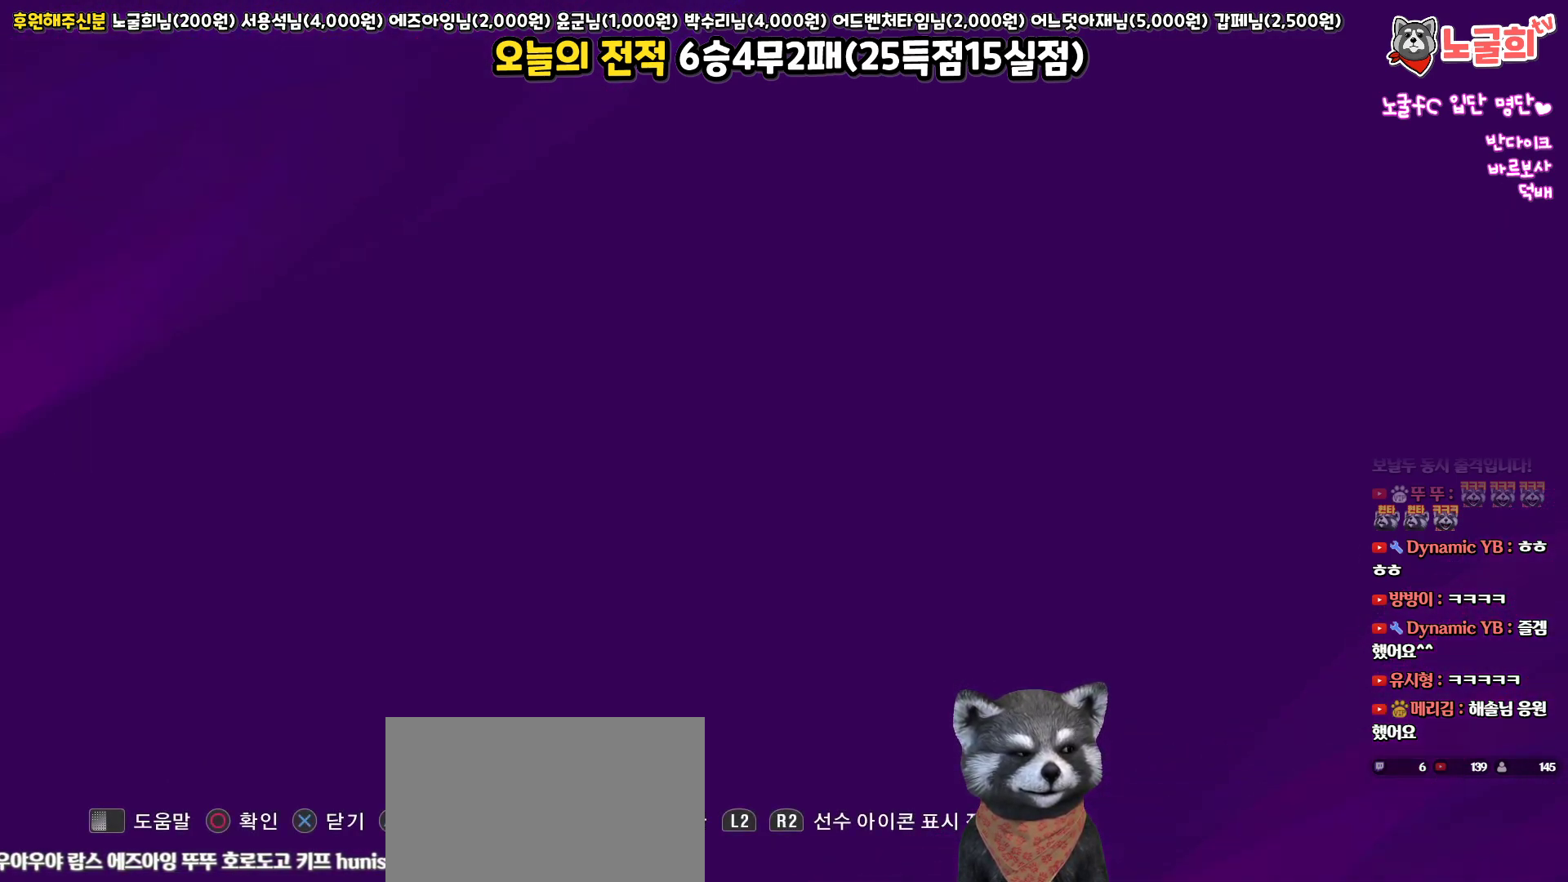
{"buttons": [], "left_stick": "center", "right_stick": "center", "events": []}
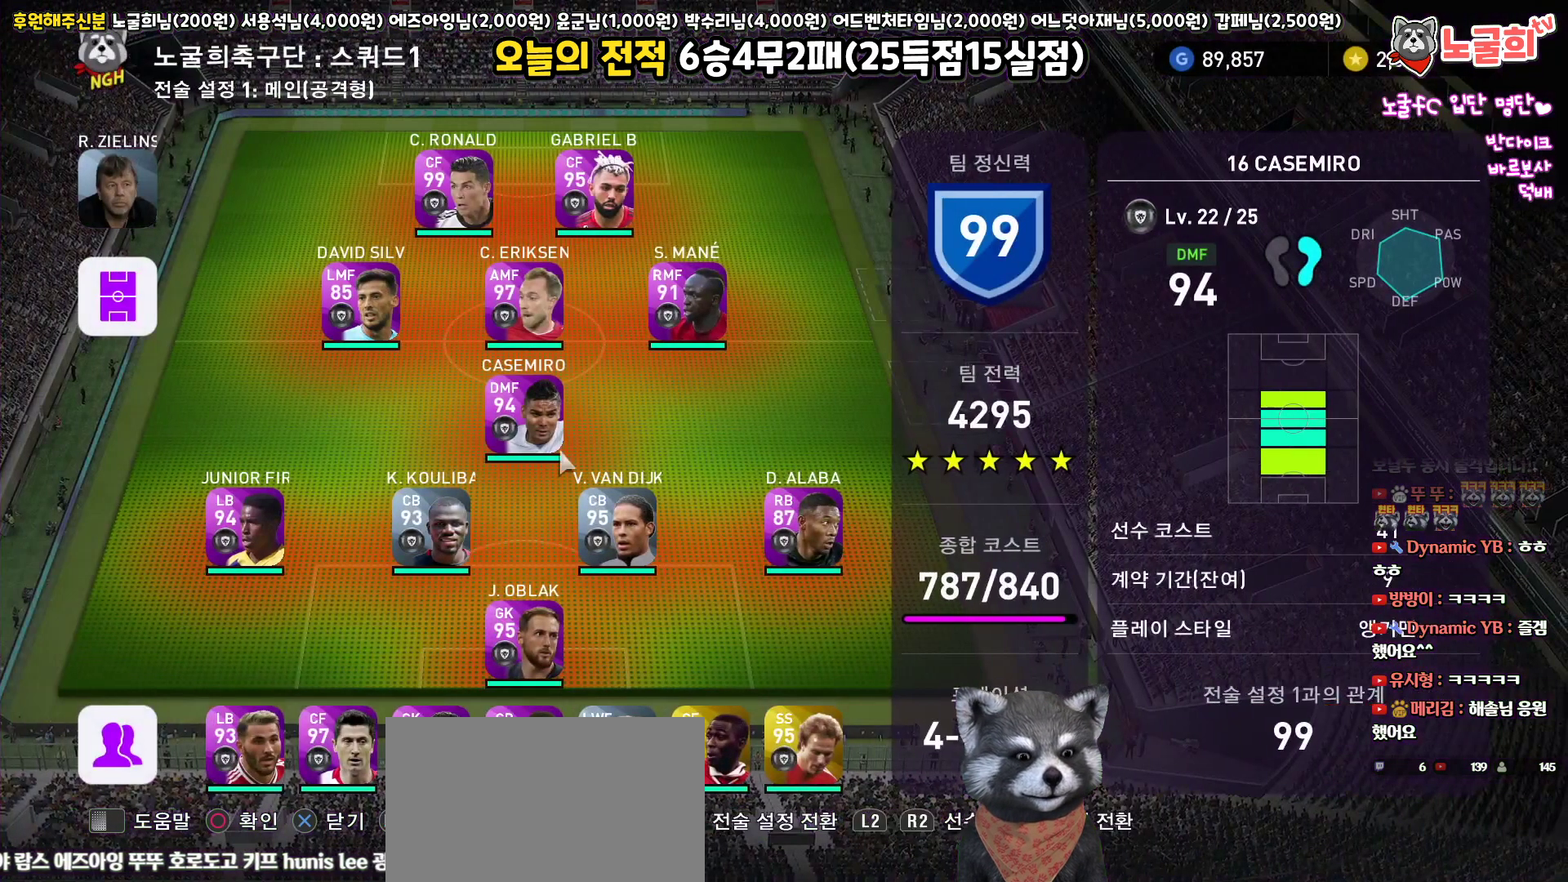
{"buttons": [], "left_stick": "center", "right_stick": "center", "events": [[367, "DPAD_DOWN", "down"], [483, "DPAD_DOWN", "up"]]}
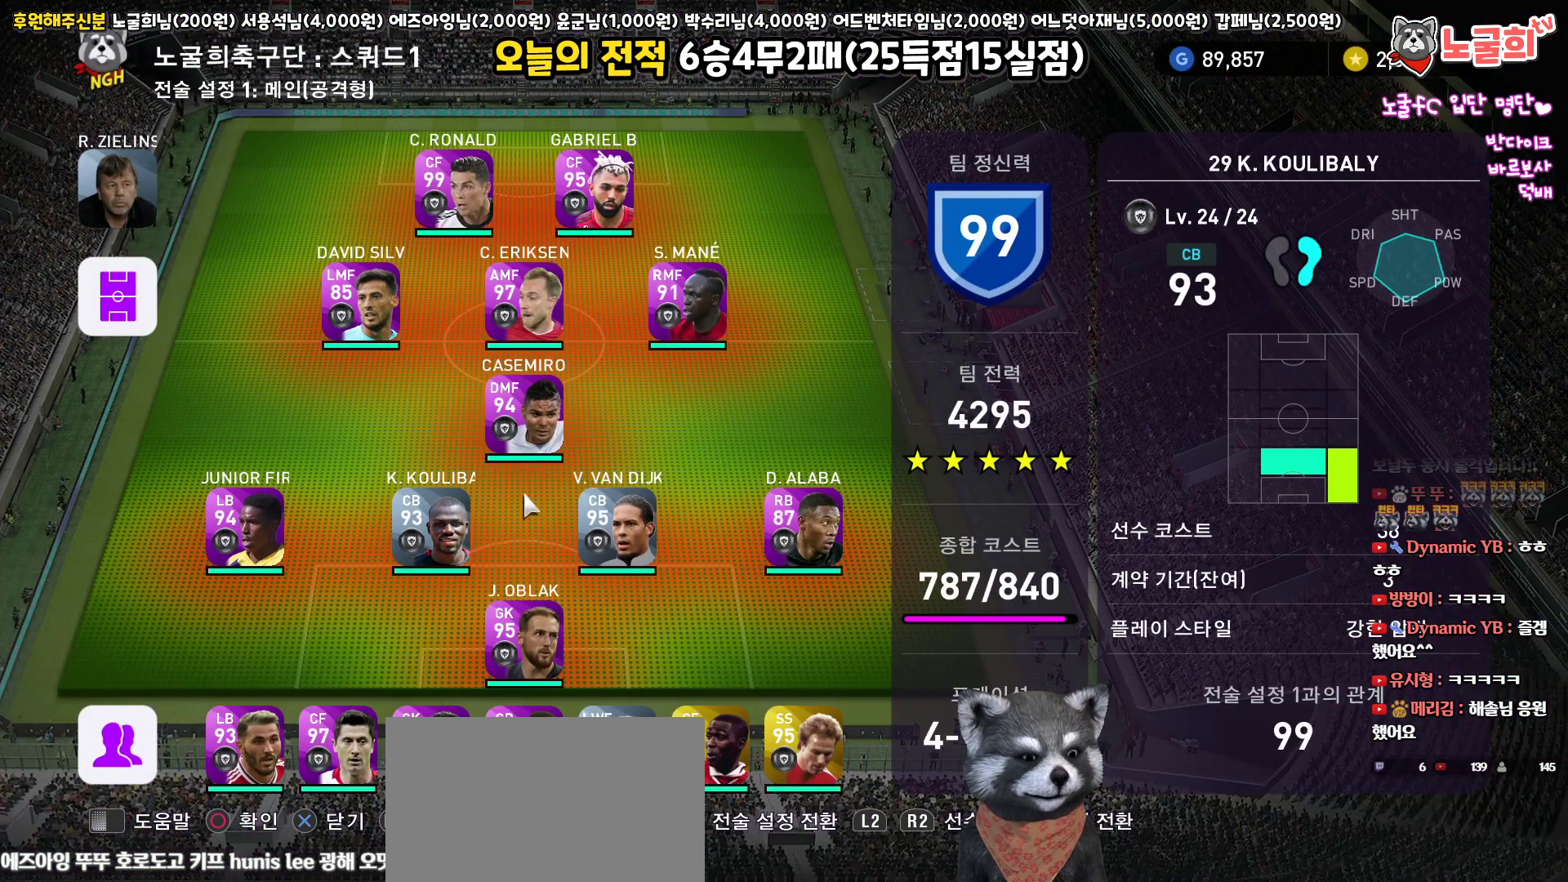
{"buttons": [], "left_stick": "center", "right_stick": "center", "events": [[50, "DPAD_DOWN", "down"], [150, "DPAD_DOWN", "up"], [250, "R2", "down"], [400, "R2", "up"]]}
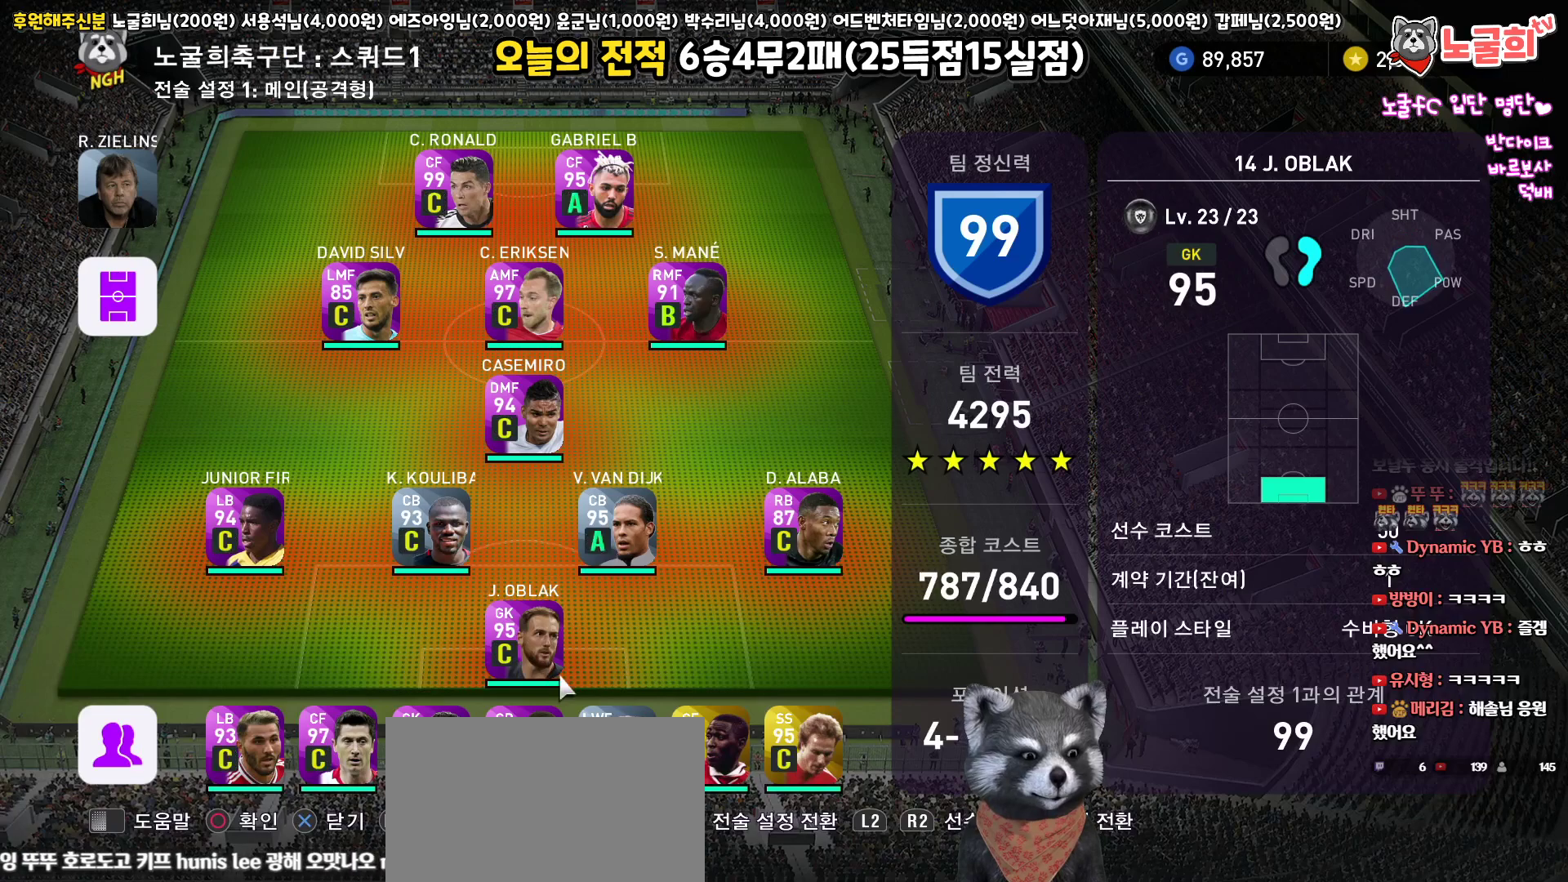
{"buttons": [], "left_stick": "center", "right_stick": "center", "events": [[17, "DPAD_UP", "down"], [83, "DPAD_UP", "up"], [183, "DPAD_UP", "down"], [250, "DPAD_UP", "up"], [350, "DPAD_UP", "down"], [433, "DPAD_UP", "up"]]}
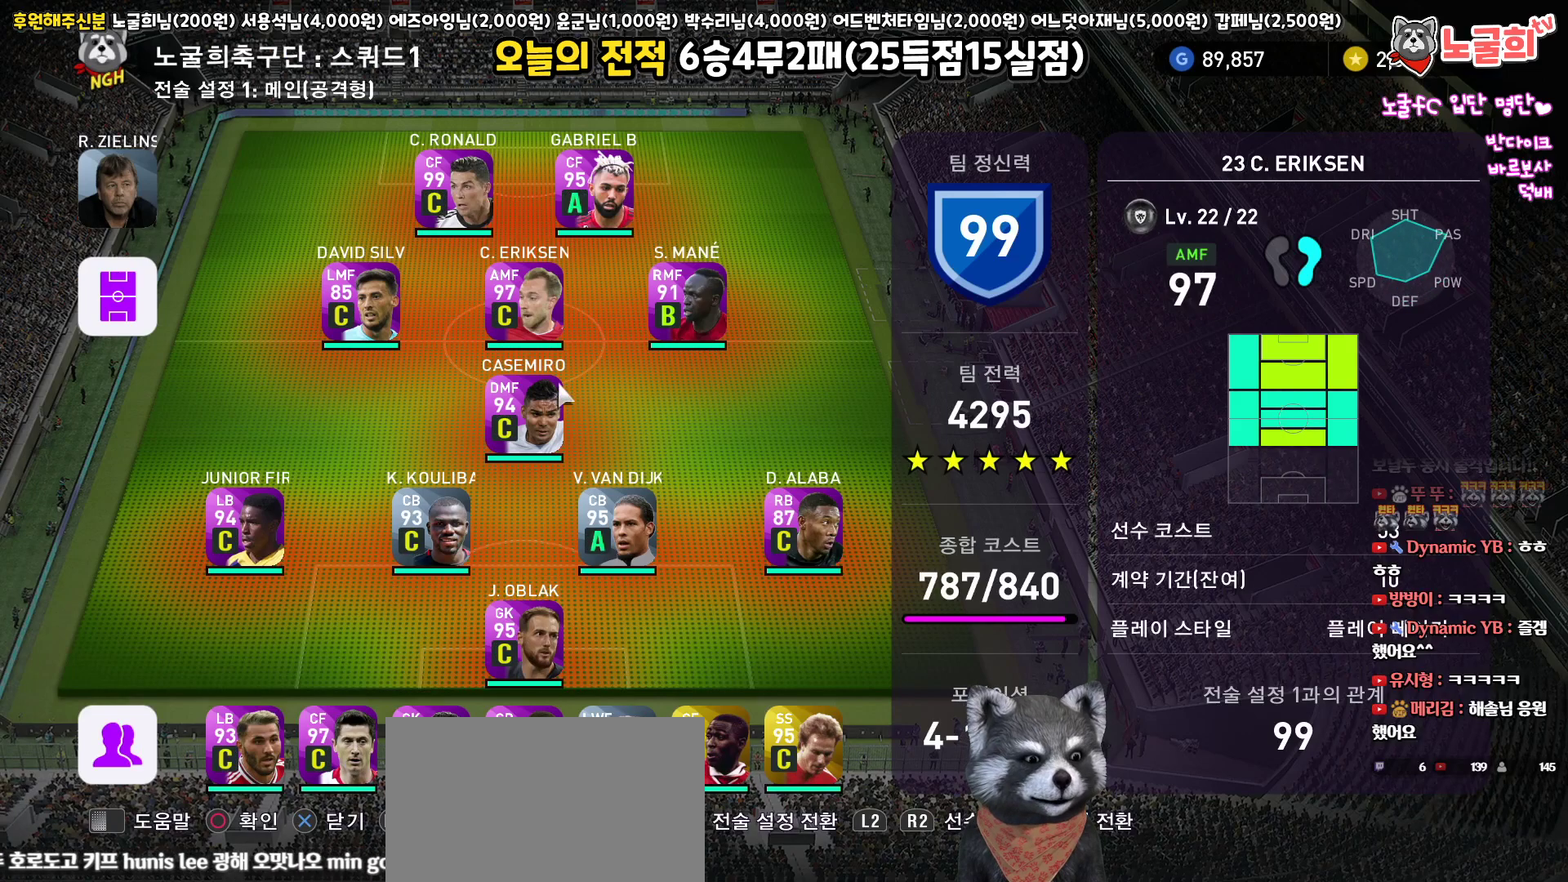
{"buttons": [], "left_stick": "center", "right_stick": "center", "events": [[83, "DPAD_UP", "down"], [183, "DPAD_UP", "up"], [317, "DPAD_RIGHT", "down"], [400, "DPAD_RIGHT", "up"]]}
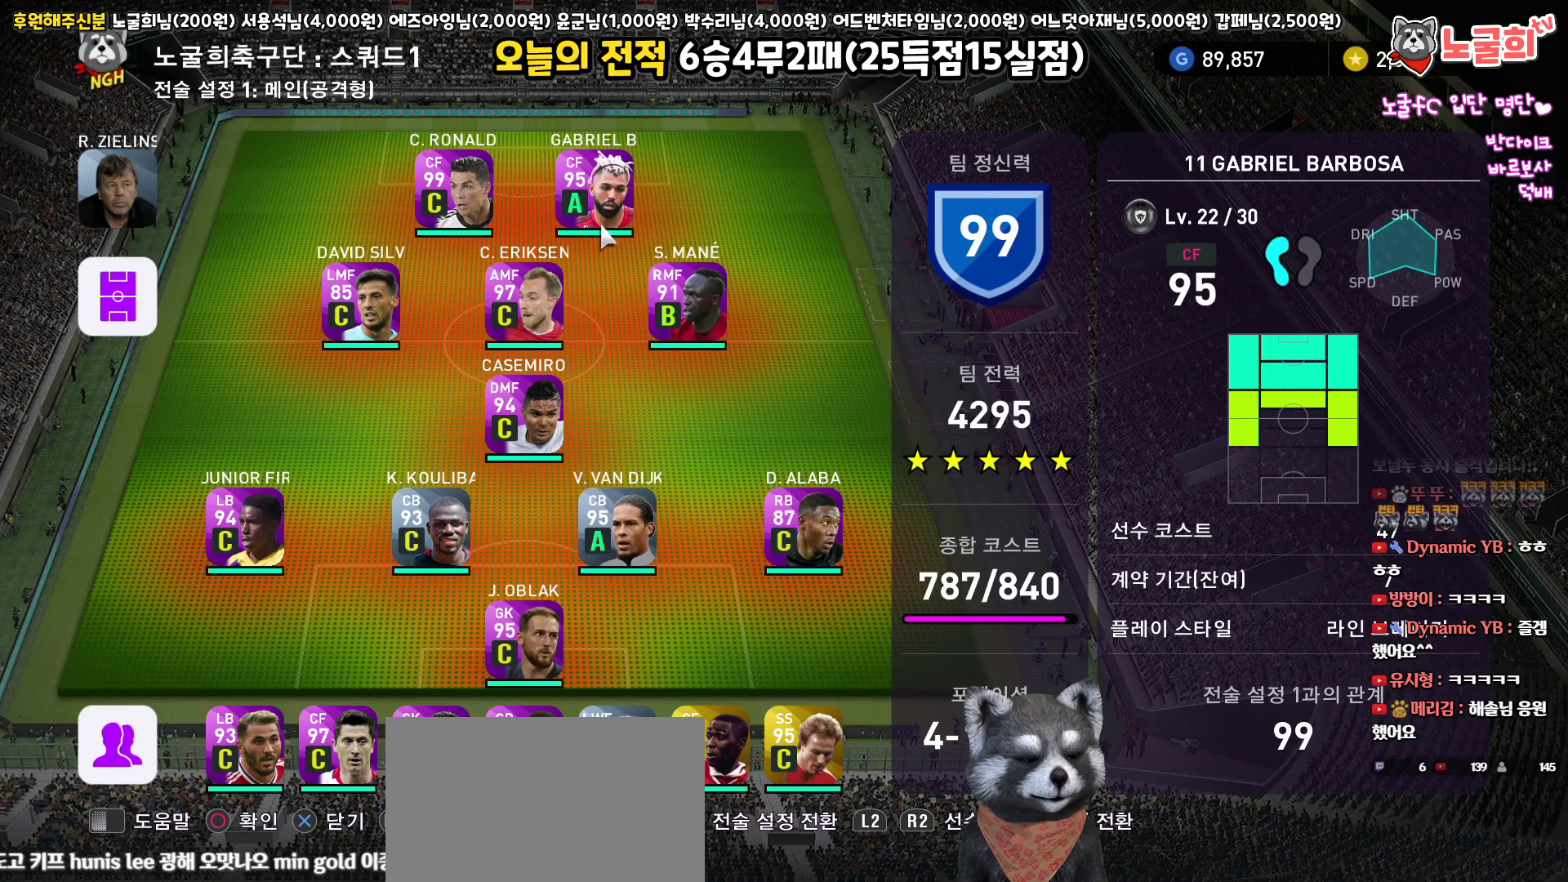
{"buttons": [], "left_stick": "center", "right_stick": "center", "events": [[67, "DPAD_DOWN", "down"], [133, "DPAD_DOWN", "up"], [217, "DPAD_DOWN", "down"], [300, "DPAD_DOWN", "up"], [367, "DPAD_DOWN", "down"], [450, "DPAD_DOWN", "up"]]}
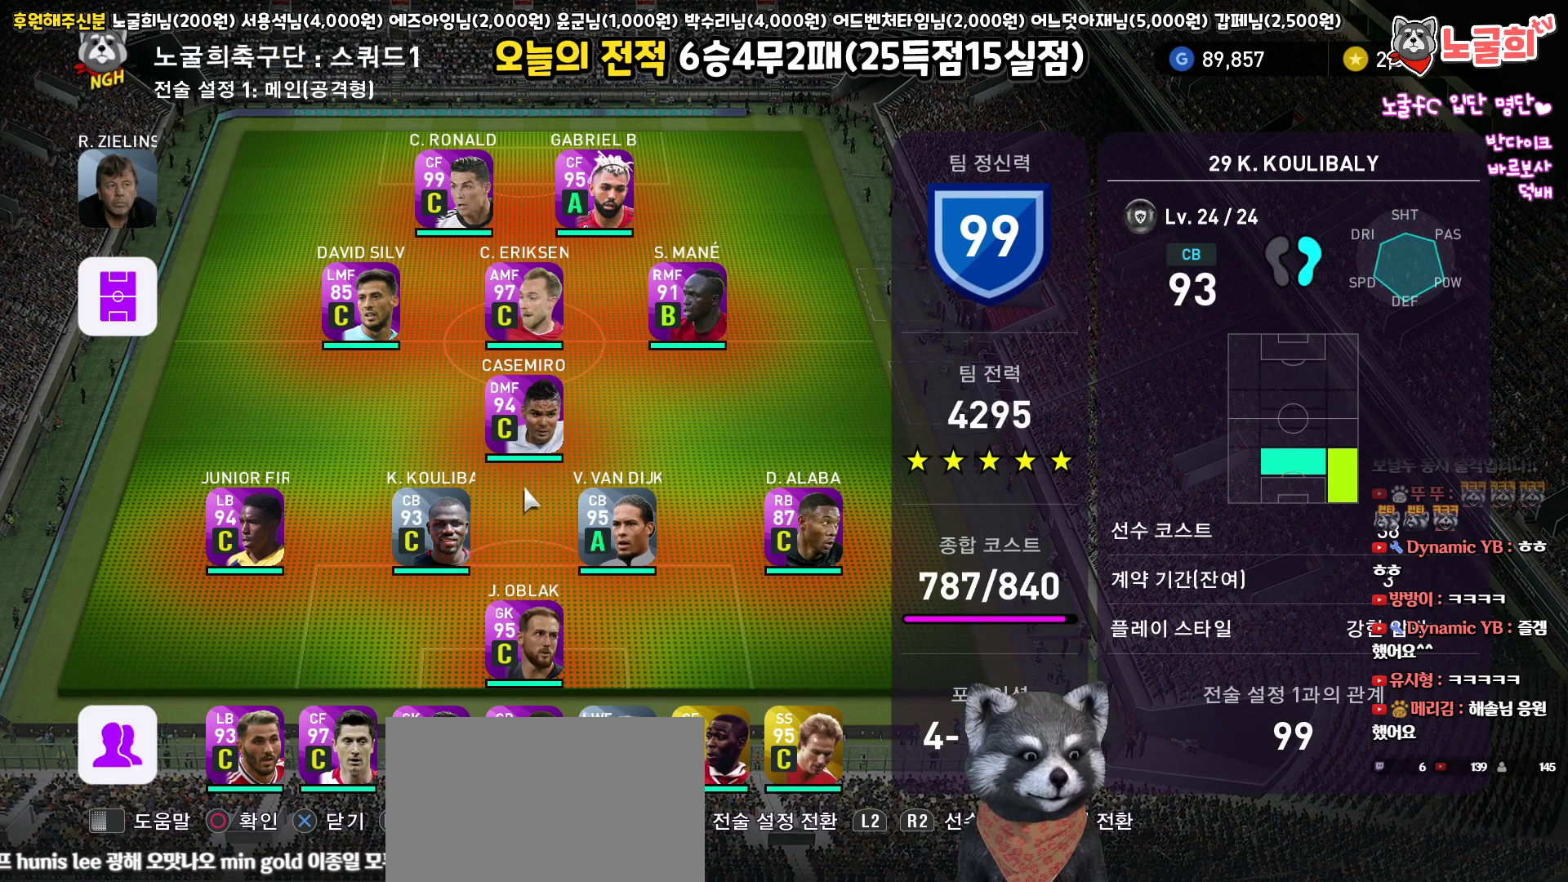
{"buttons": [], "left_stick": "center", "right_stick": "center", "events": [[17, "DPAD_DOWN", "down"], [83, "DPAD_DOWN", "up"], [133, "DPAD_DOWN", "down"], [217, "DPAD_DOWN", "up"], [417, "DPAD_RIGHT", "down"], [500, "DPAD_RIGHT", "up"]]}
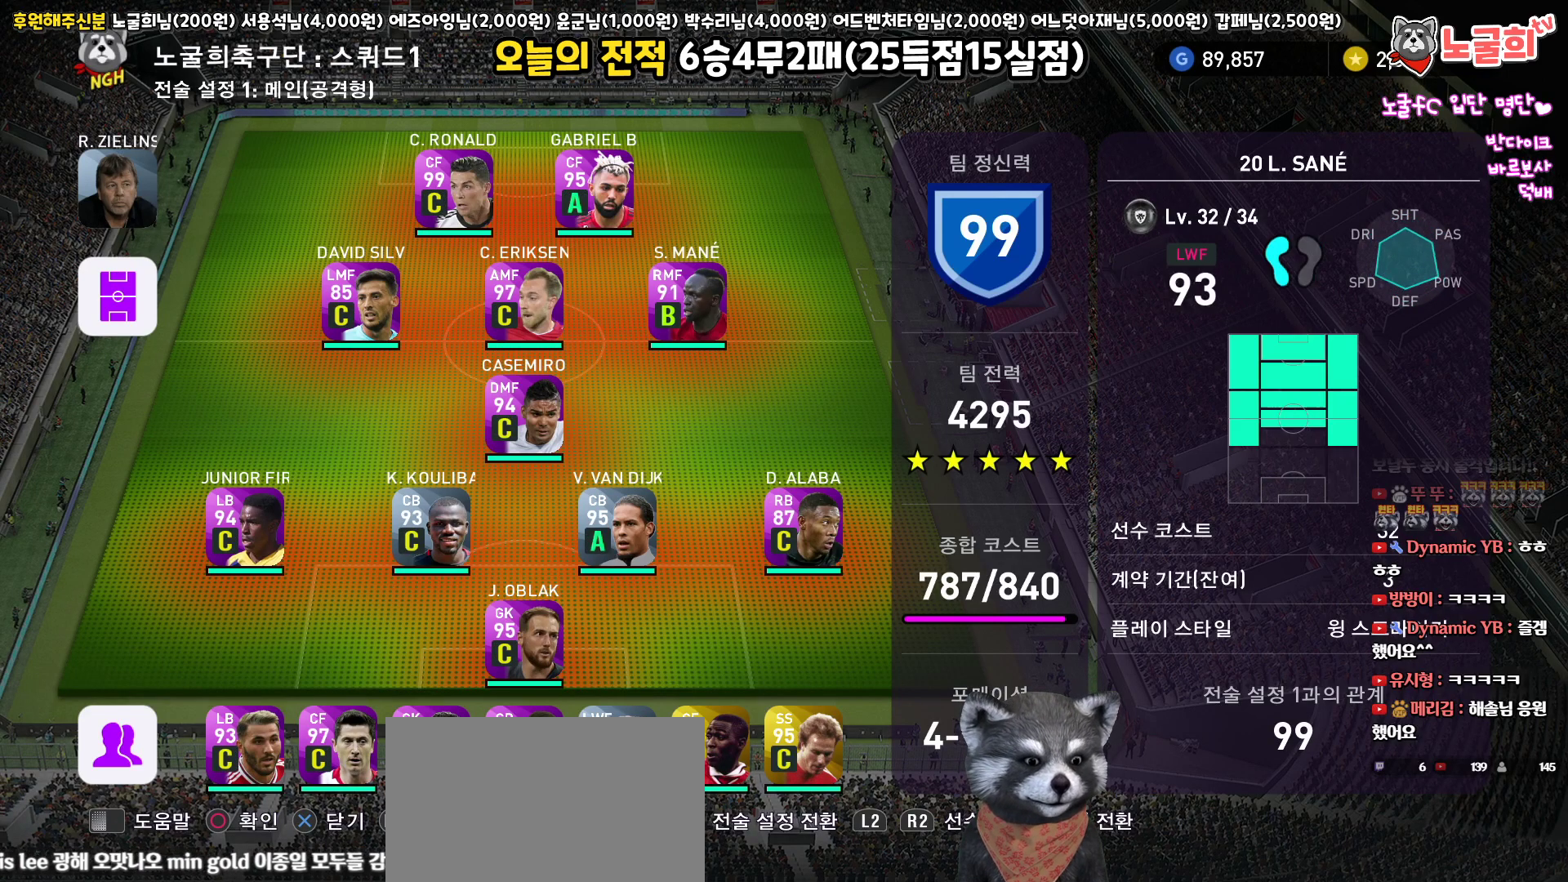
{"buttons": [], "left_stick": "center", "right_stick": "center", "events": [[83, "DPAD_RIGHT", "down"], [200, "DPAD_RIGHT", "up"]]}
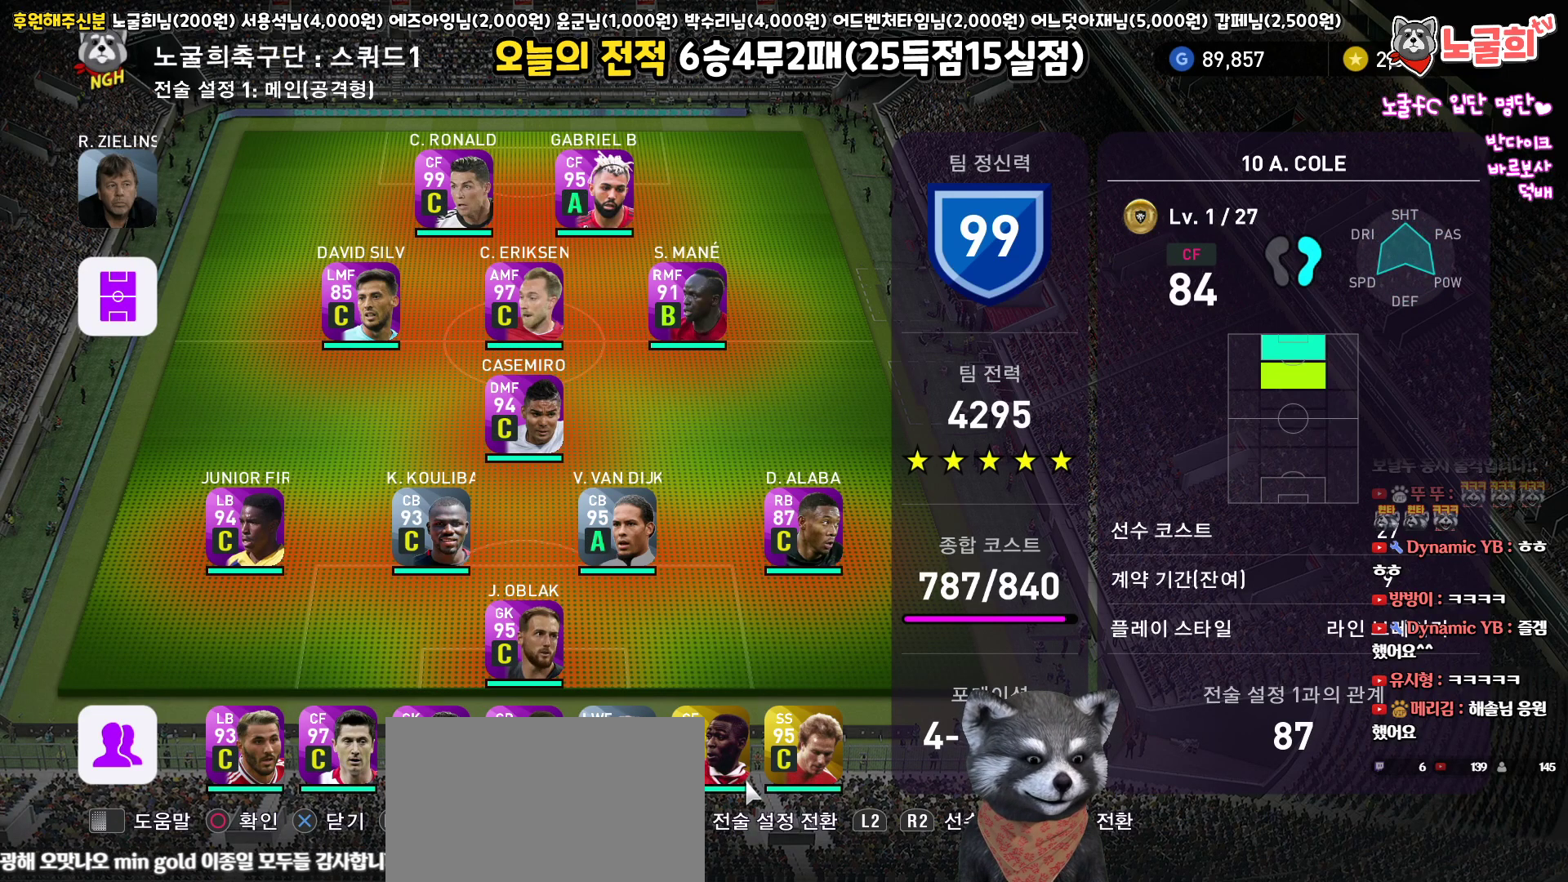
{"buttons": ["DPAD_LEFT"], "left_stick": "center", "right_stick": "center", "events": [[83, "CIRCLE", "down"], [183, "CIRCLE", "up"], [183, "DPAD_LEFT", "down"]]}
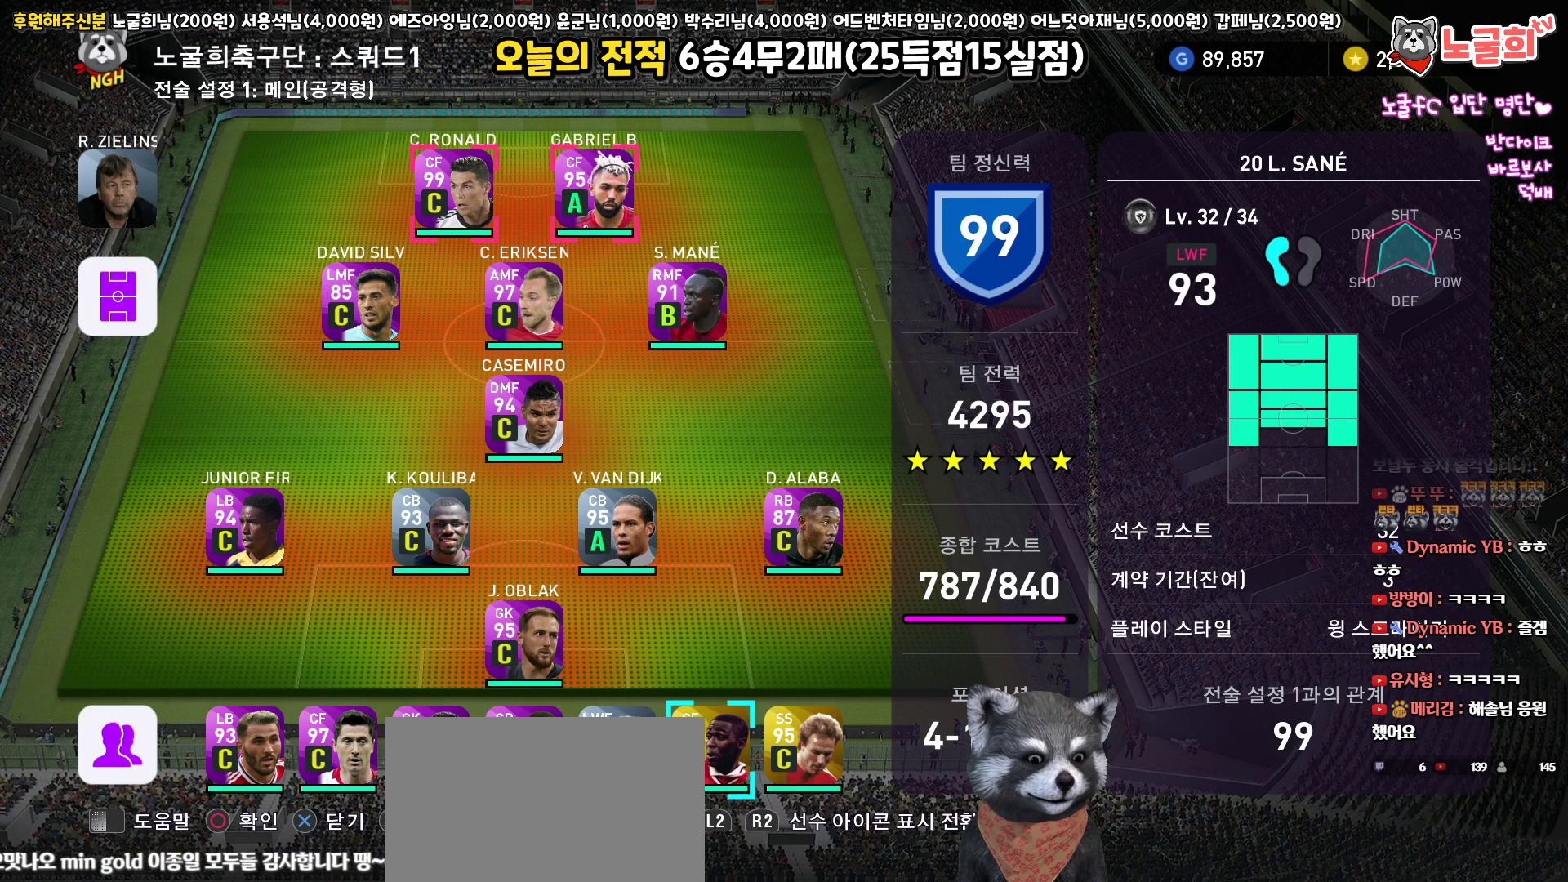
{"buttons": ["DPAD_LEFT"], "left_stick": "center", "right_stick": "center", "events": []}
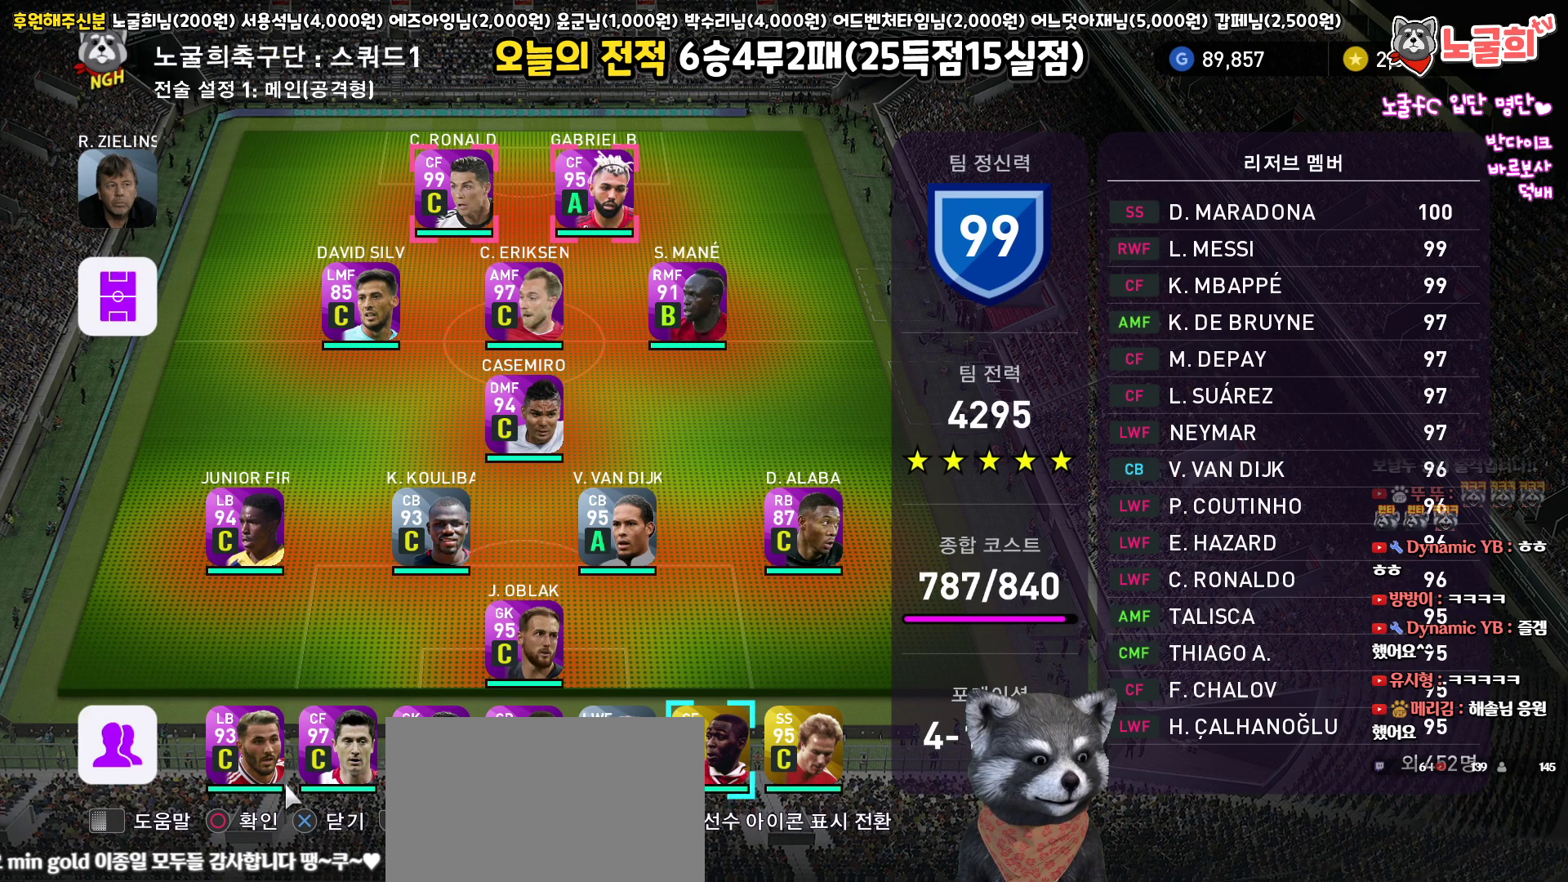
{"buttons": [], "left_stick": "center", "right_stick": "center", "events": [[167, "DPAD_LEFT", "up"], [200, "CIRCLE", "down"], [333, "CIRCLE", "up"]]}
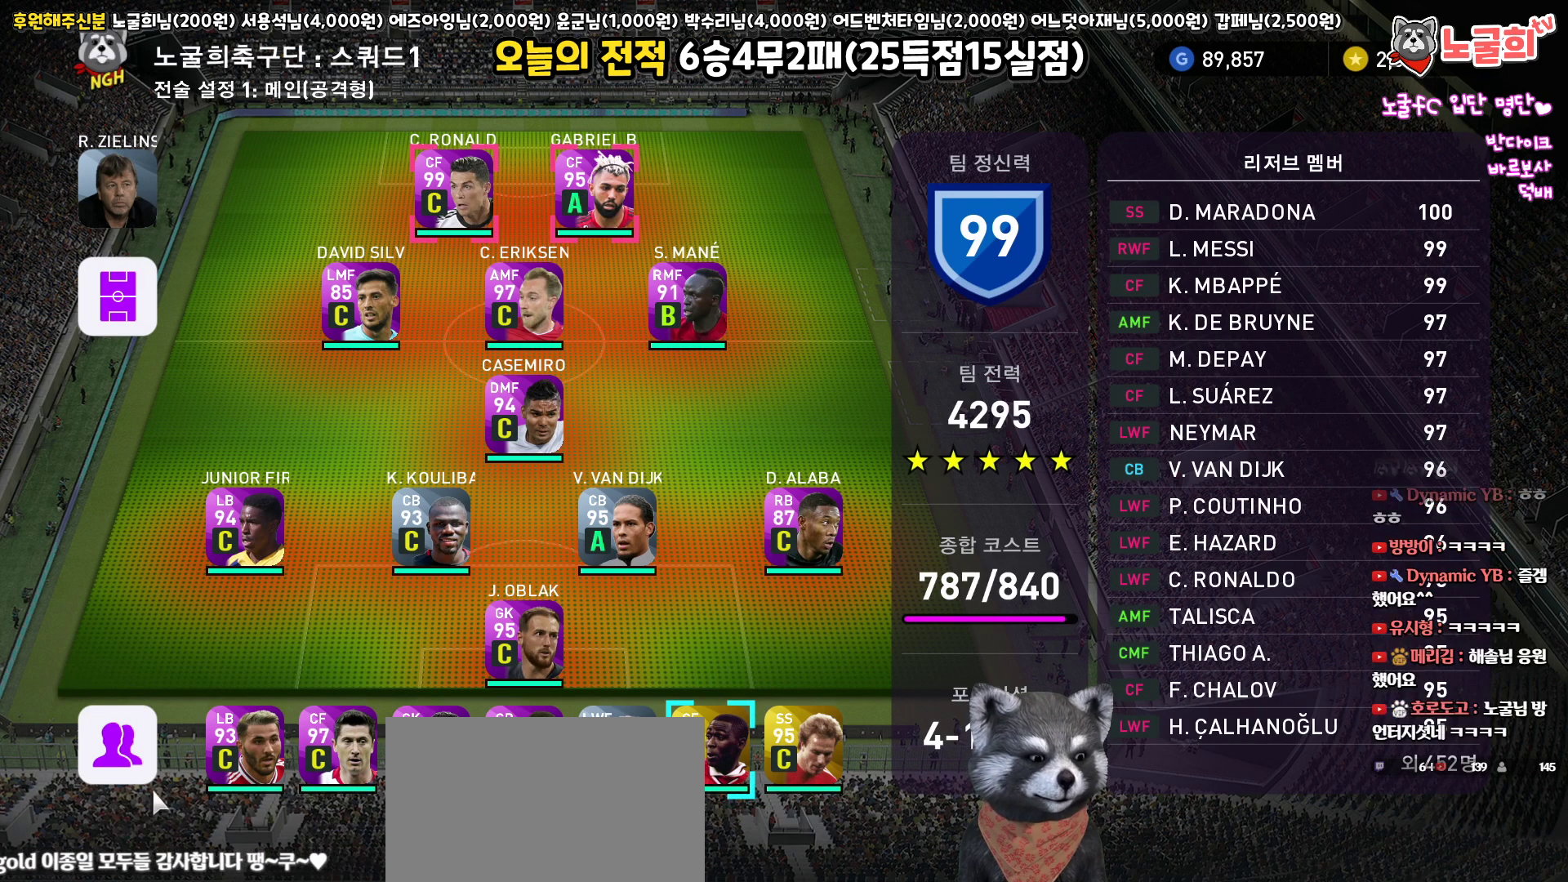
{"buttons": [], "left_stick": "center", "right_stick": "center", "events": []}
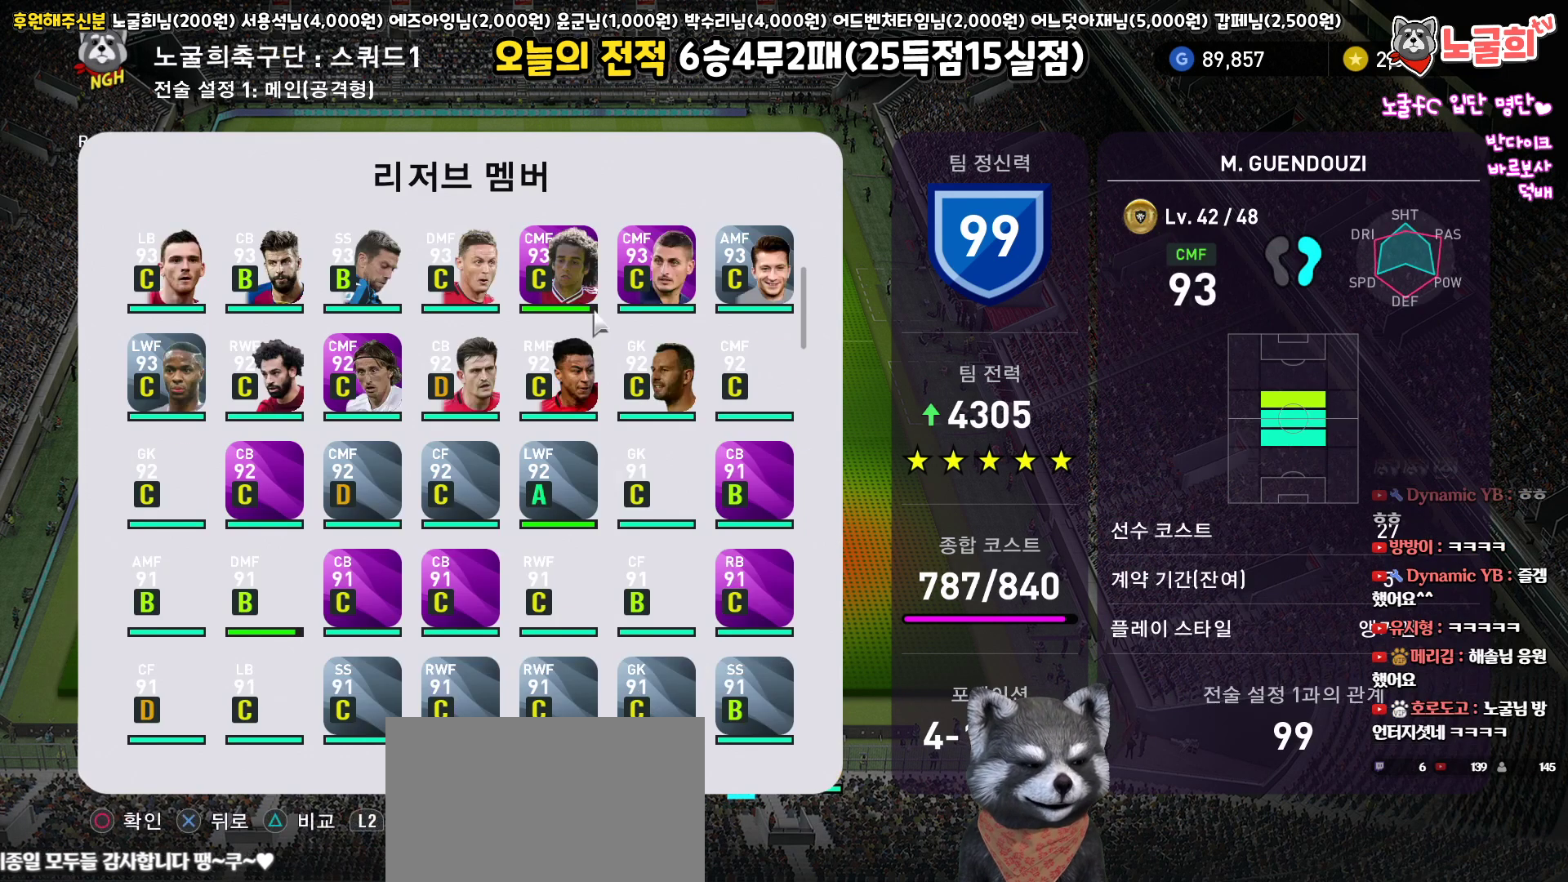
{"buttons": [], "left_stick": "center", "right_stick": "center", "events": [[383, "DPAD_RIGHT", "down"], [467, "DPAD_RIGHT", "up"]]}
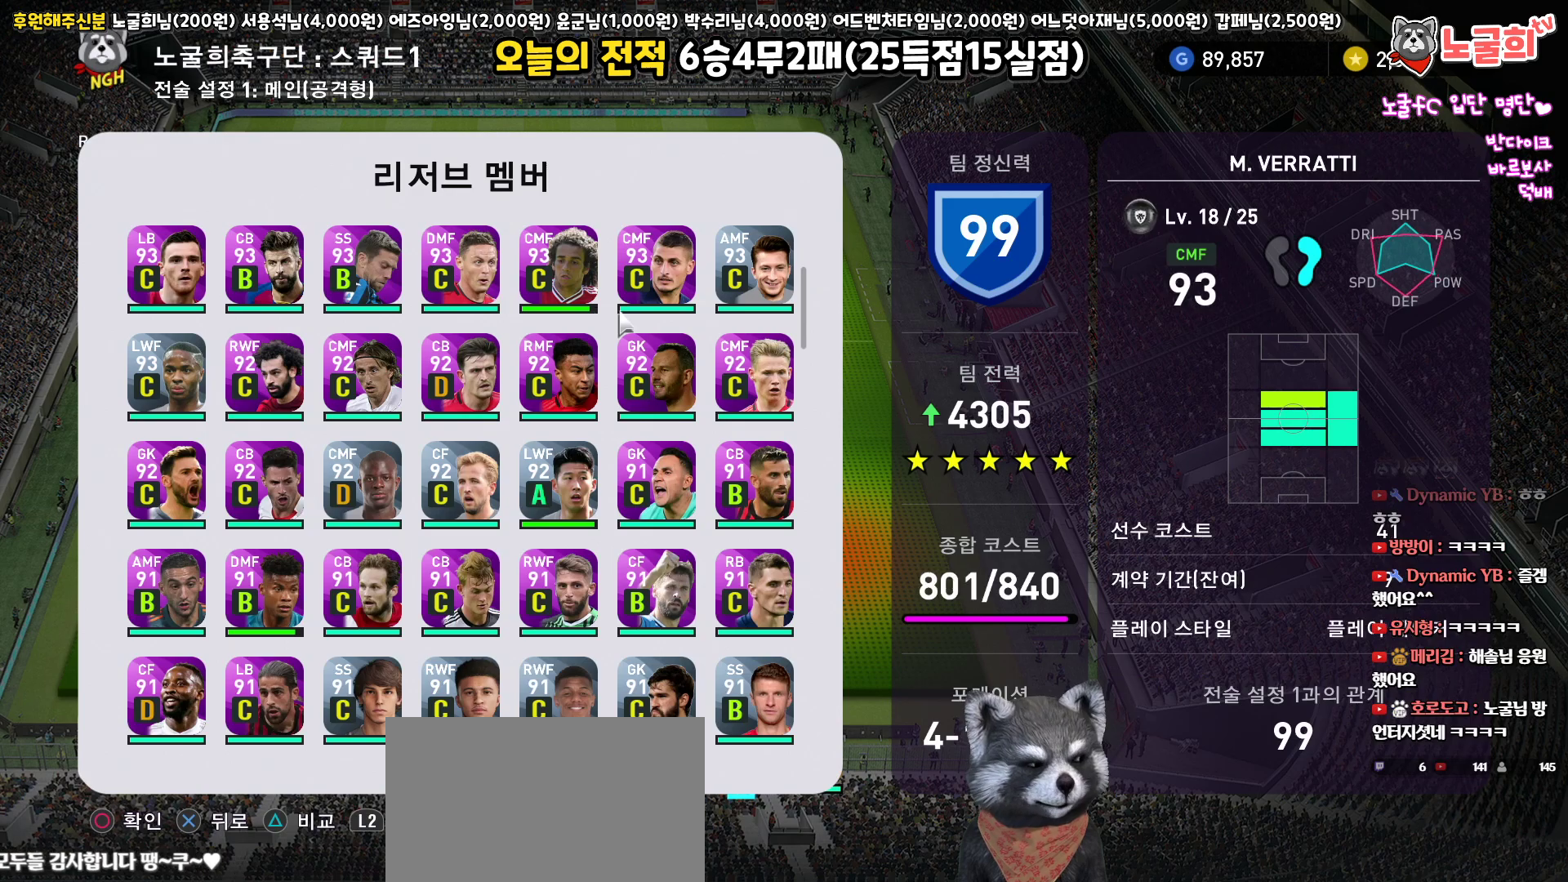
{"buttons": [], "left_stick": "center", "right_stick": "center", "events": [[83, "DPAD_RIGHT", "down"], [167, "DPAD_RIGHT", "up"]]}
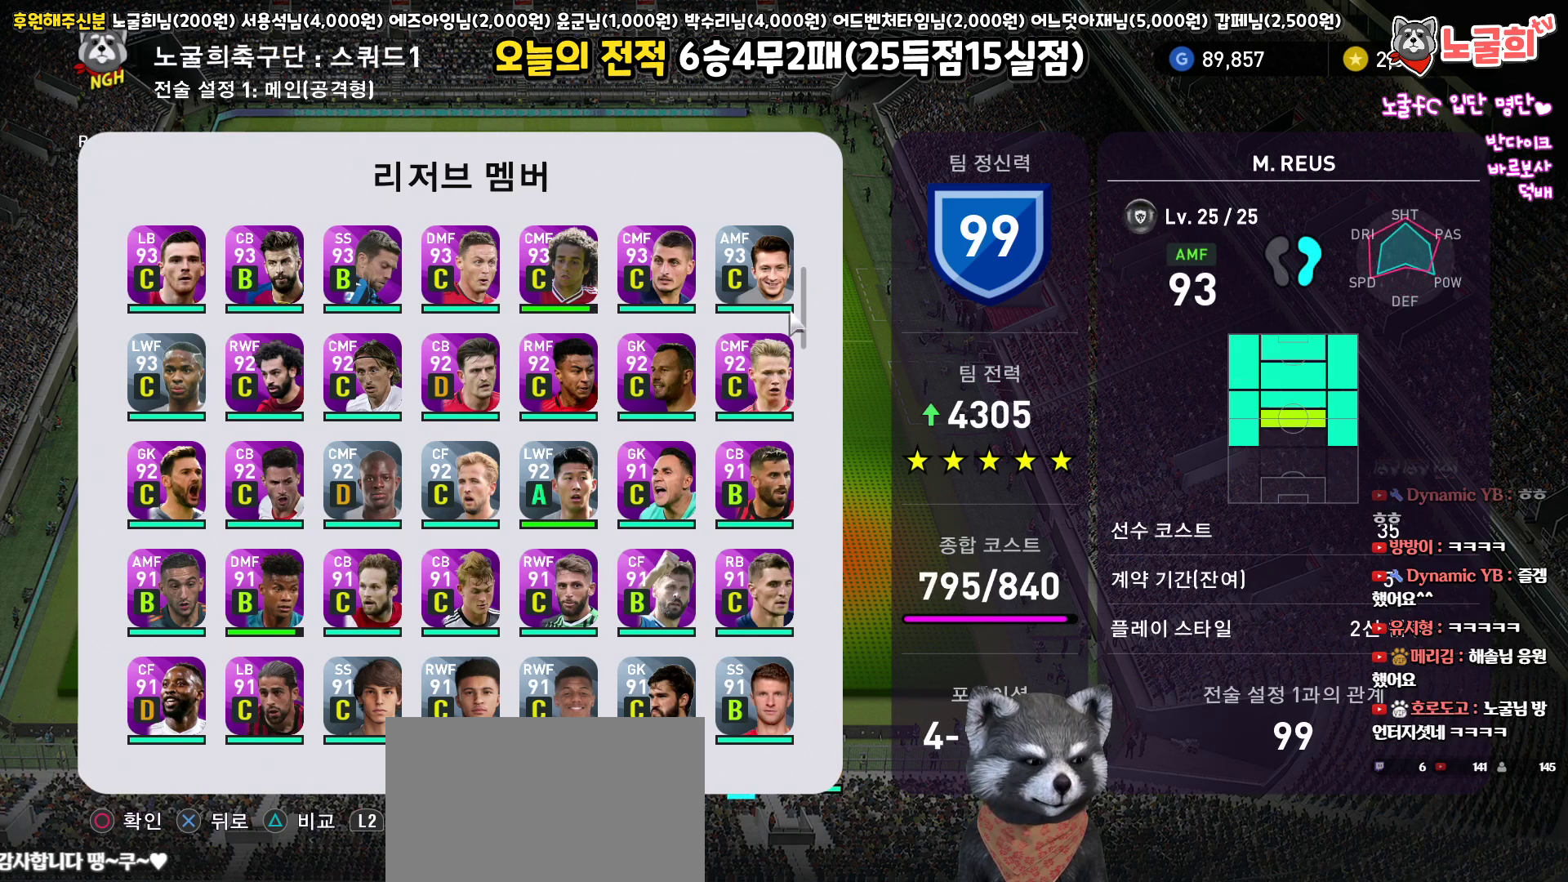
{"buttons": [], "left_stick": "center", "right_stick": "center", "events": [[50, "DPAD_LEFT", "down"], [133, "DPAD_LEFT", "up"], [233, "DPAD_LEFT", "down"], [300, "DPAD_LEFT", "up"], [383, "DPAD_LEFT", "down"], [483, "DPAD_LEFT", "up"]]}